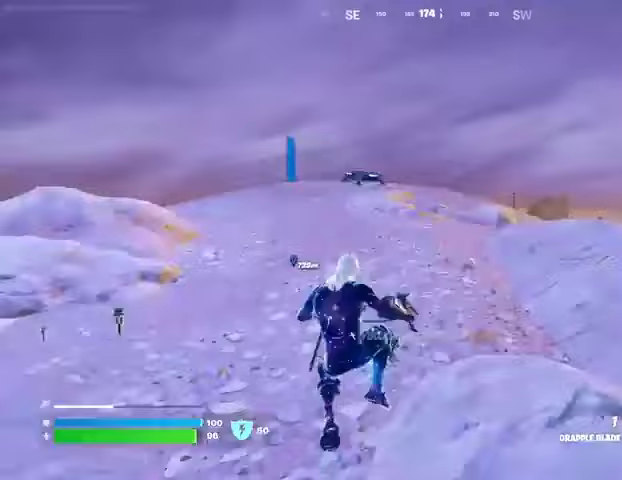
Gameplay with a controller (PlayStation layout); each line is a JSON object with the inputs held at the frame after it. "events" lists button and stick changes between this image and that frame as [ms after this image, input, new state], when the widget could be followed in between. Not read: L1 R1 SELECT START.
{"buttons": [], "left_stick": "up", "right_stick": "center", "events": [[200, "right_stick", "up"], [333, "L2", "down"], [400, "right_stick", "center"], [467, "L2", "up"]]}
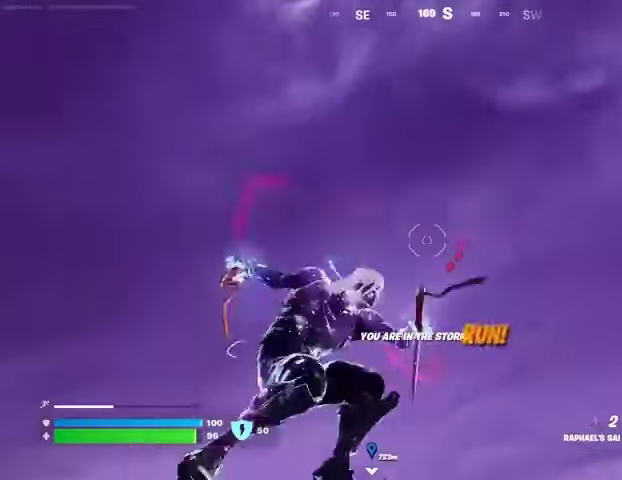
{"buttons": [], "left_stick": "center", "right_stick": "down-left", "events": [[300, "left_stick", "center"], [400, "right_stick", "down-left"]]}
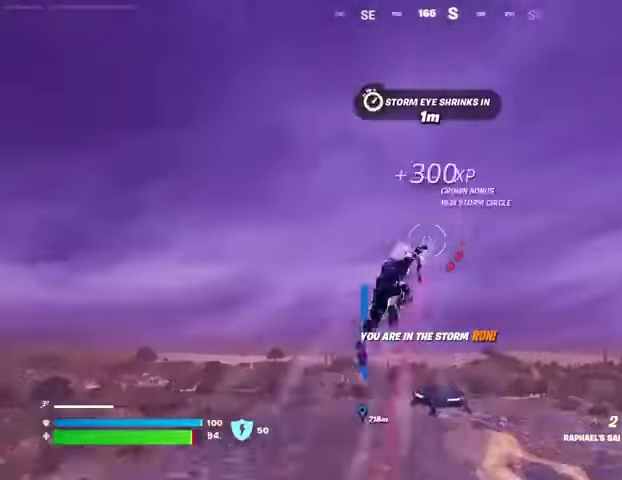
{"buttons": [], "left_stick": "down-left", "right_stick": "center", "events": [[33, "left_stick", "down"], [167, "left_stick", "down-left"], [200, "right_stick", "center"]]}
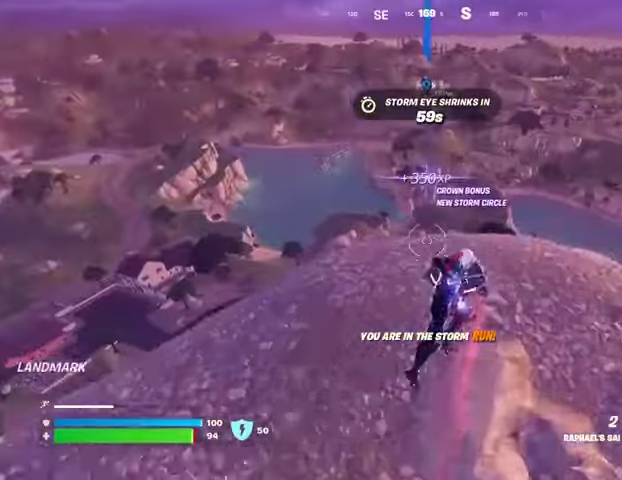
{"buttons": [], "left_stick": "up", "right_stick": "center", "events": [[100, "left_stick", "left"], [200, "left_stick", "up-left"], [333, "left_stick", "up"]]}
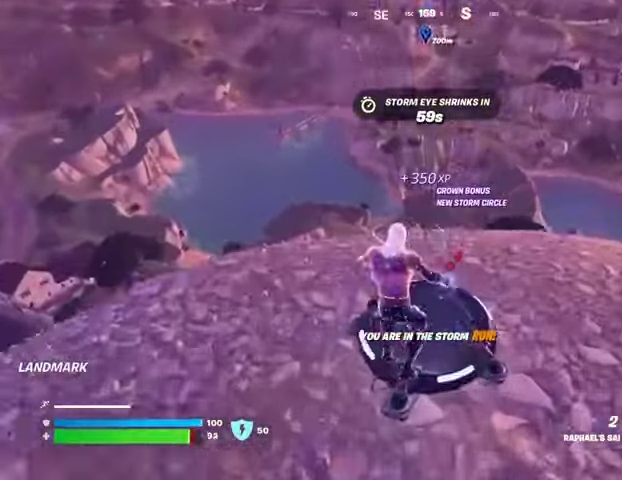
{"buttons": [], "left_stick": "up", "right_stick": "center", "events": []}
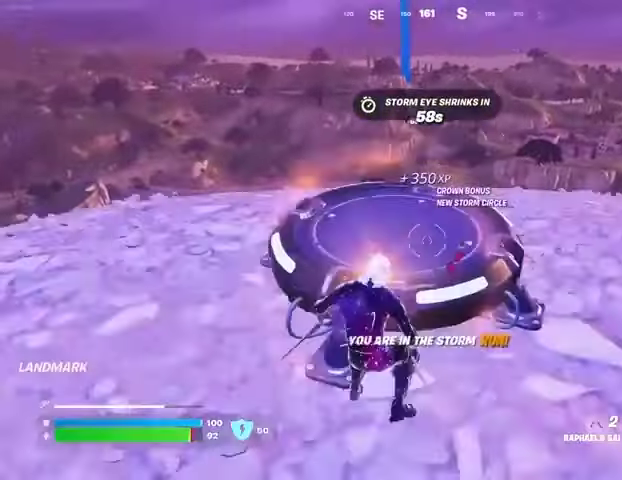
{"buttons": [], "left_stick": "down", "right_stick": "right", "events": [[67, "CROSS", "down"], [100, "left_stick", "up-right"], [133, "CROSS", "up"], [400, "left_stick", "down"], [467, "right_stick", "right"]]}
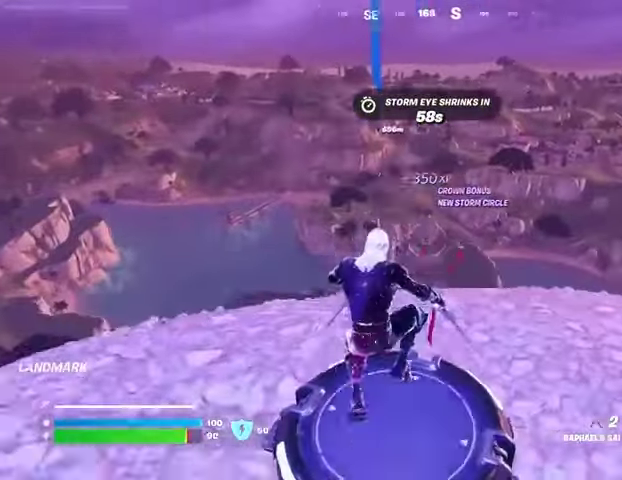
{"buttons": ["CROSS"], "left_stick": "up", "right_stick": "right", "events": [[33, "left_stick", "up-left"], [133, "right_stick", "center"], [200, "right_stick", "right"], [233, "left_stick", "up"], [500, "CROSS", "down"]]}
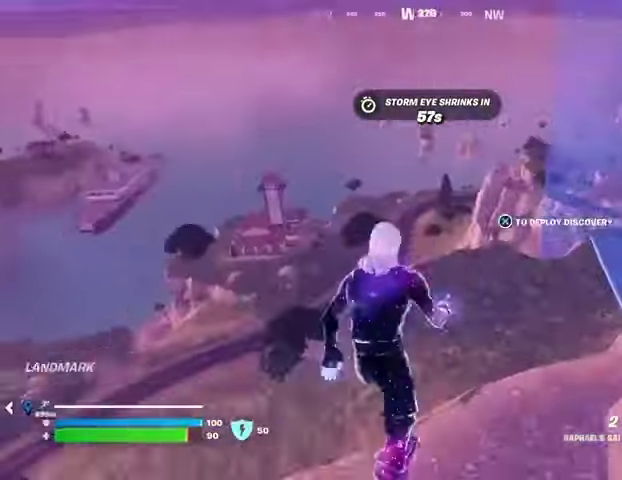
{"buttons": [], "left_stick": "up", "right_stick": "right", "events": [[33, "right_stick", "center"], [133, "CROSS", "up"], [467, "right_stick", "right"]]}
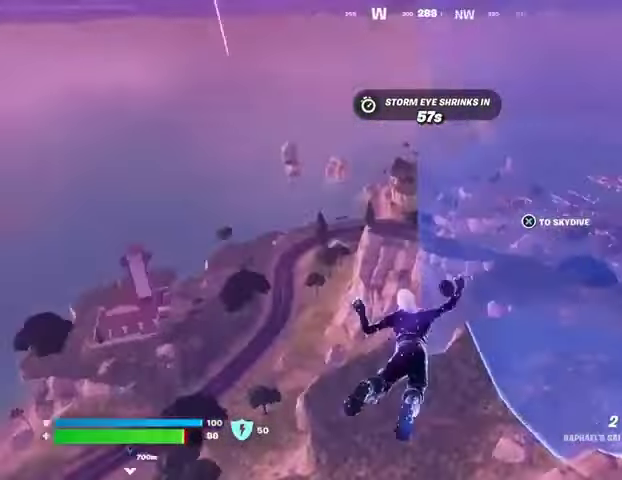
{"buttons": [], "left_stick": "up", "right_stick": "center", "events": [[67, "right_stick", "center"], [400, "right_stick", "right"], [500, "right_stick", "center"]]}
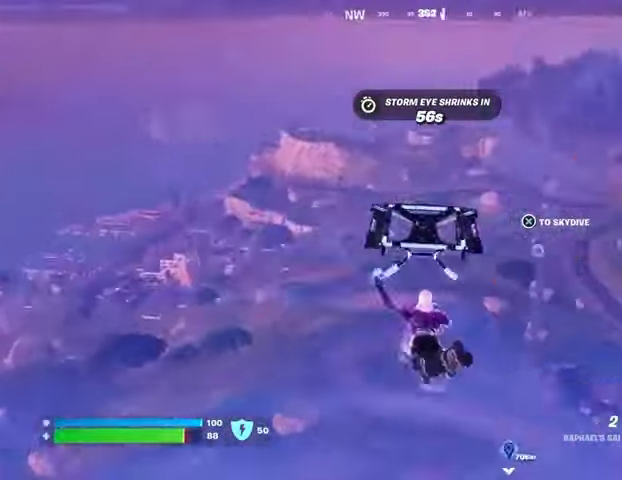
{"buttons": [], "left_stick": "up", "right_stick": "center", "events": [[167, "L3", "down"], [233, "L3", "up"], [300, "L3", "down"], [333, "right_stick", "left"], [400, "L3", "up"], [433, "right_stick", "center"]]}
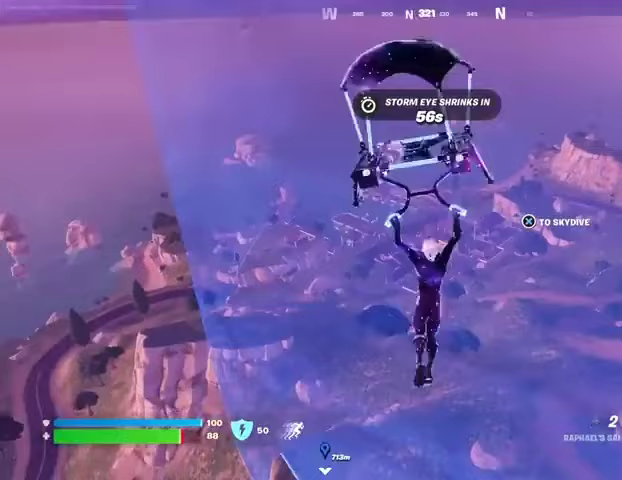
{"buttons": [], "left_stick": "center", "right_stick": "center", "events": [[67, "left_stick", "center"]]}
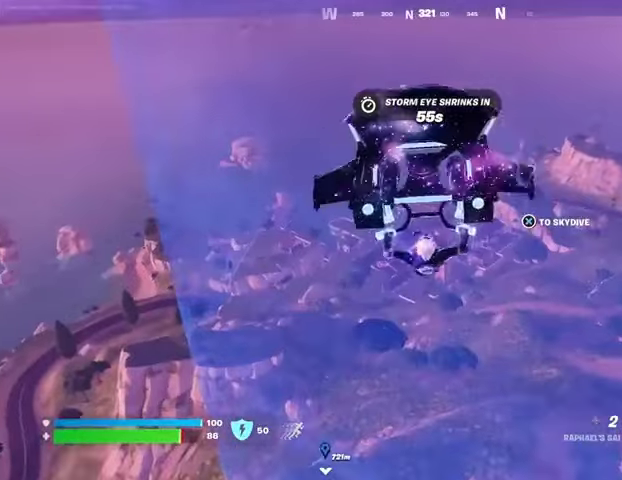
{"buttons": [], "left_stick": "center", "right_stick": "center", "events": []}
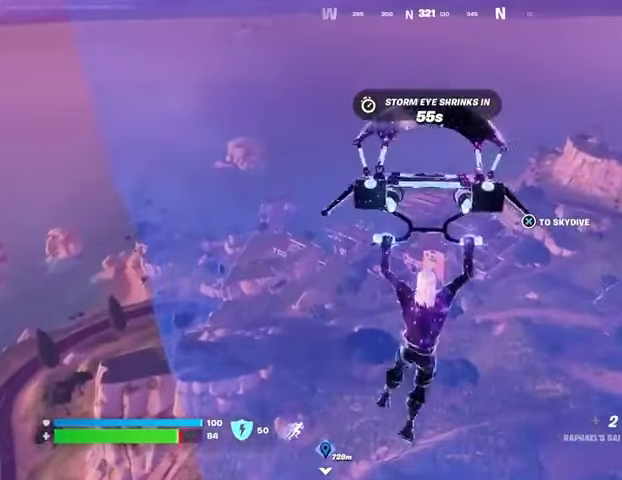
{"buttons": [], "left_stick": "center", "right_stick": "center", "events": []}
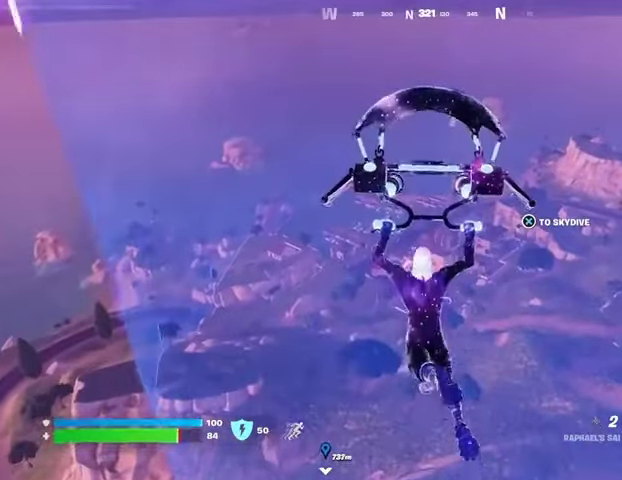
{"buttons": [], "left_stick": "center", "right_stick": "center", "events": []}
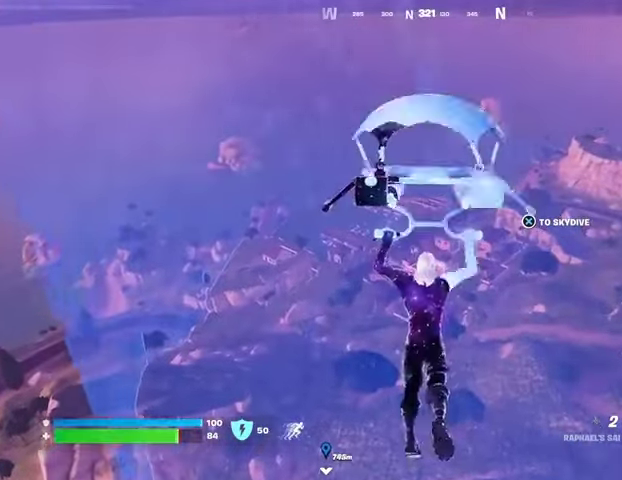
{"buttons": [], "left_stick": "center", "right_stick": "center", "events": []}
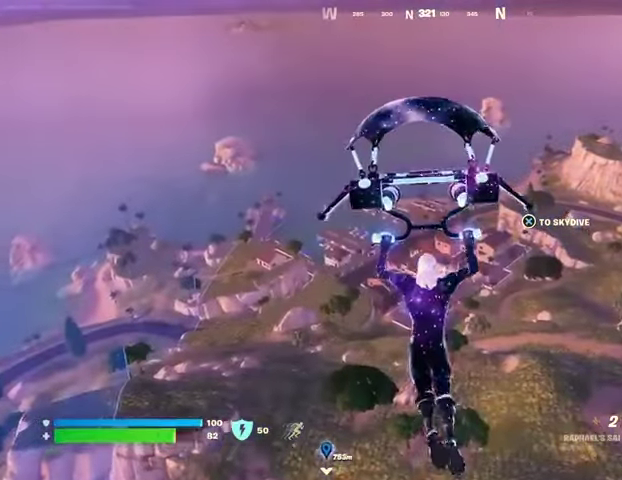
{"buttons": [], "left_stick": "center", "right_stick": "center", "events": []}
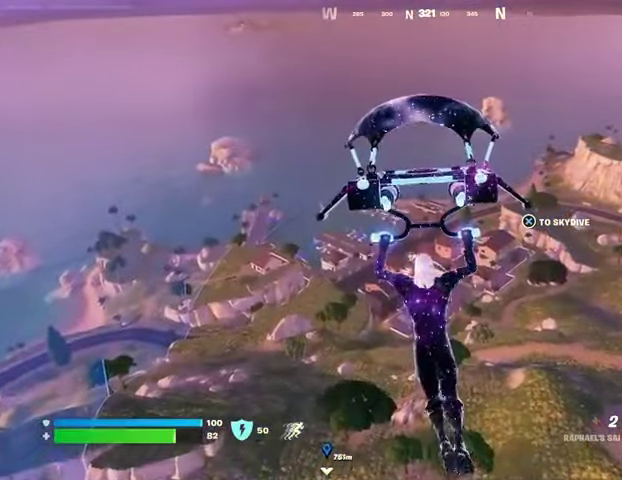
{"buttons": [], "left_stick": "center", "right_stick": "center", "events": []}
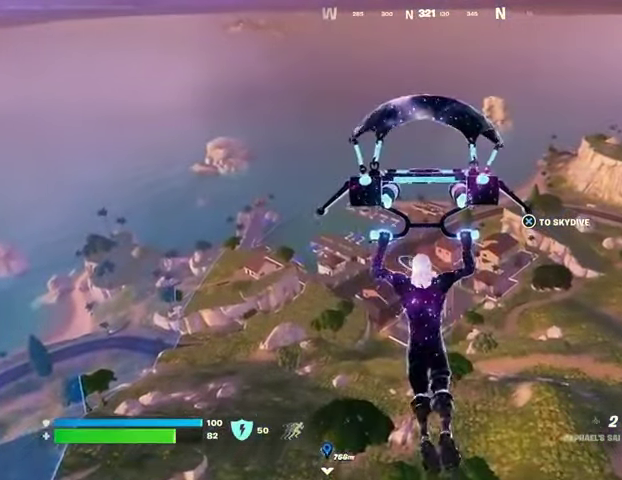
{"buttons": [], "left_stick": "center", "right_stick": "center", "events": []}
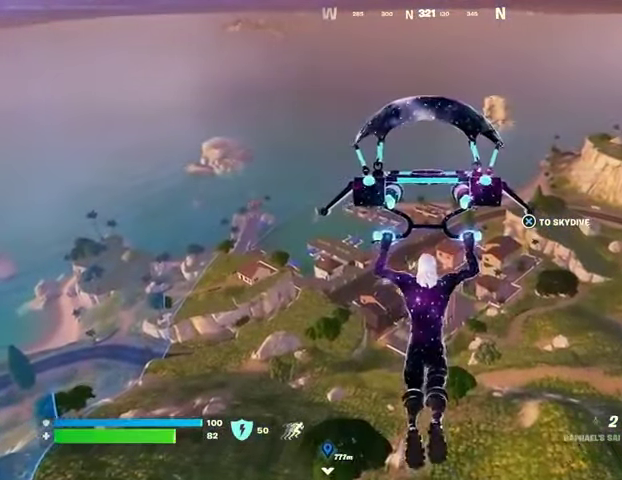
{"buttons": [], "left_stick": "center", "right_stick": "center", "events": []}
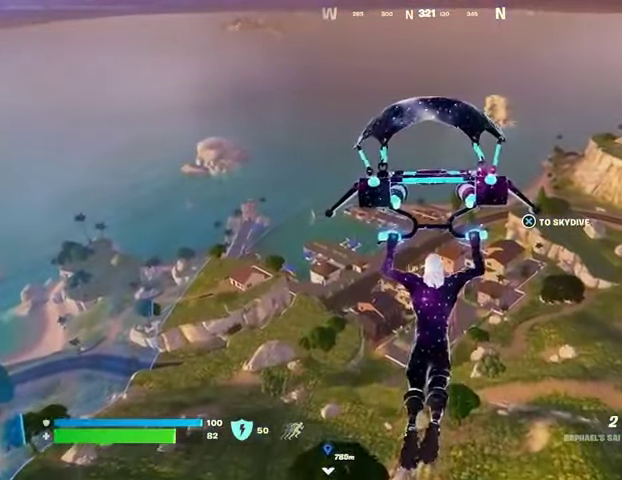
{"buttons": [], "left_stick": "center", "right_stick": "center", "events": []}
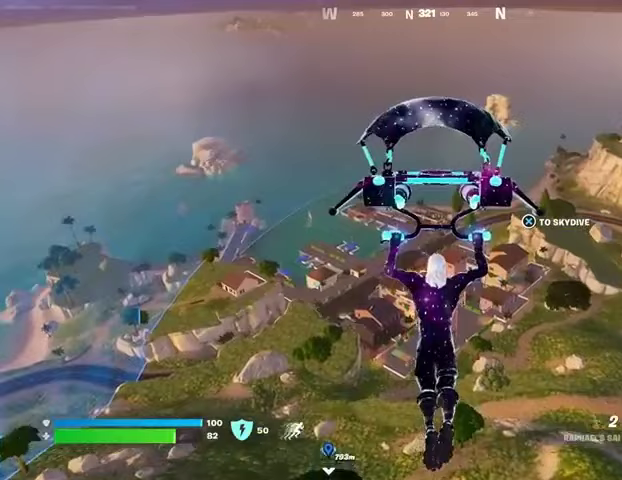
{"buttons": [], "left_stick": "center", "right_stick": "center", "events": []}
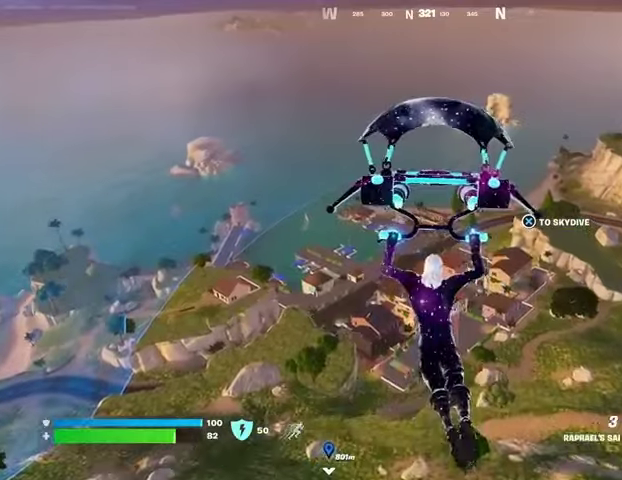
{"buttons": [], "left_stick": "up", "right_stick": "center", "events": [[400, "left_stick", "up-right"], [467, "left_stick", "up"]]}
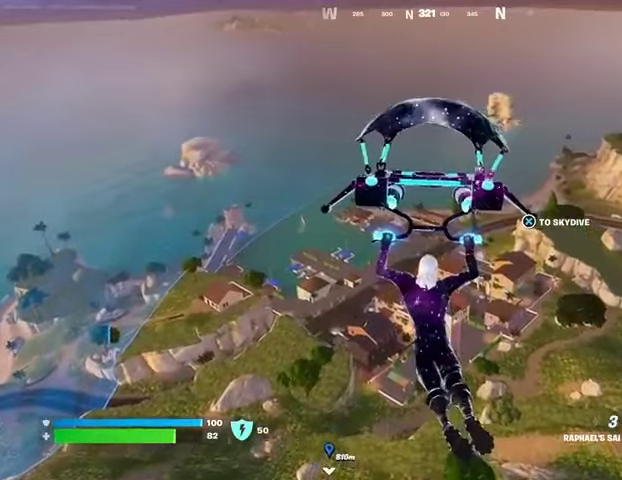
{"buttons": [], "left_stick": "left", "right_stick": "center", "events": [[33, "right_stick", "right"], [67, "left_stick", "left"], [233, "right_stick", "center"]]}
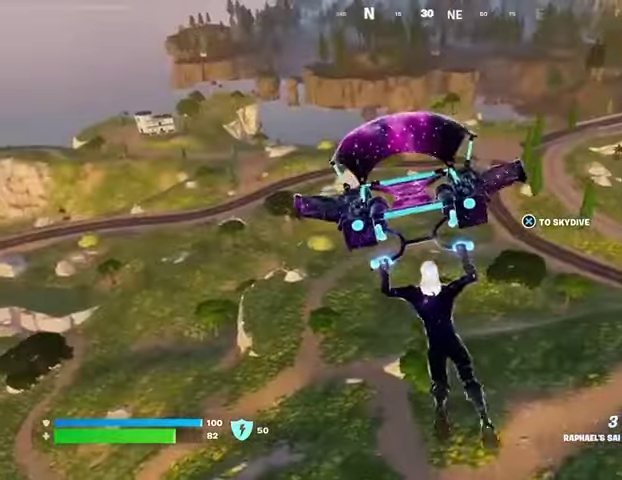
{"buttons": [], "left_stick": "up-left", "right_stick": "center", "events": [[300, "right_stick", "left"], [367, "left_stick", "up-left"], [433, "right_stick", "center"]]}
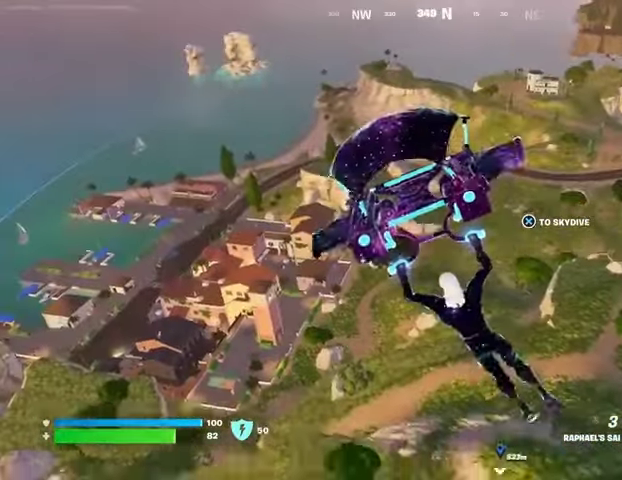
{"buttons": [], "left_stick": "up-left", "right_stick": "center", "events": []}
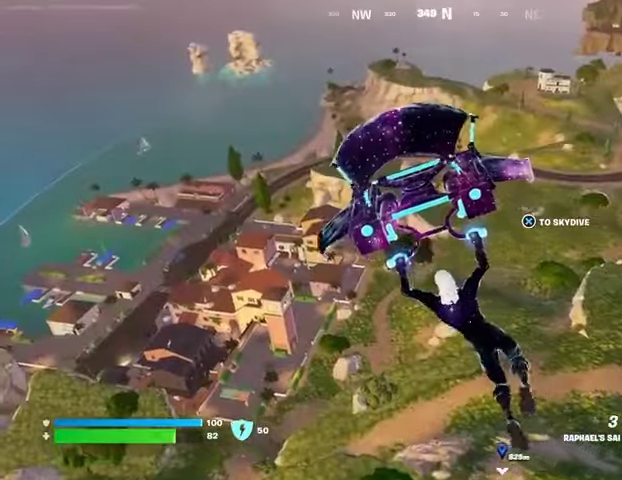
{"buttons": [], "left_stick": "up-left", "right_stick": "center", "events": [[433, "CROSS", "down"], [467, "CROSS", "up"]]}
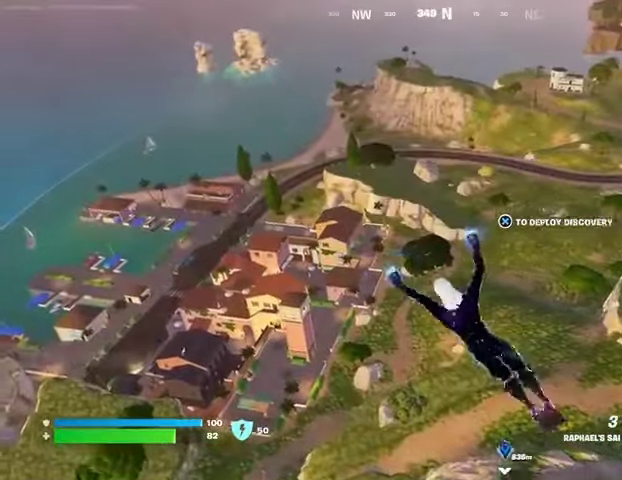
{"buttons": ["CROSS"], "left_stick": "up-left", "right_stick": "center", "events": [[67, "CROSS", "down"], [133, "CROSS", "up"], [367, "CROSS", "down"], [400, "CROSS", "up"], [500, "CROSS", "down"]]}
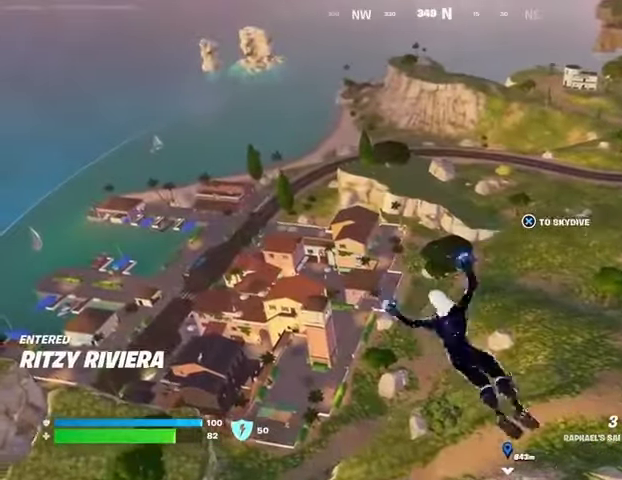
{"buttons": [], "left_stick": "up", "right_stick": "center", "events": [[67, "CROSS", "up"], [133, "CROSS", "down"], [200, "left_stick", "up"], [233, "CROSS", "up"], [300, "CROSS", "down"], [367, "CROSS", "up"], [433, "CROSS", "down"], [500, "CROSS", "up"]]}
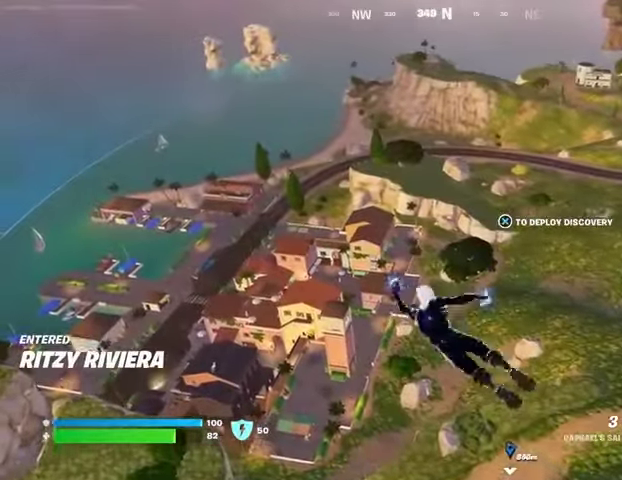
{"buttons": [], "left_stick": "up", "right_stick": "center", "events": [[100, "CROSS", "down"], [167, "CROSS", "up"], [233, "CROSS", "down"], [300, "CROSS", "up"], [400, "CROSS", "down"], [433, "CROSS", "up"]]}
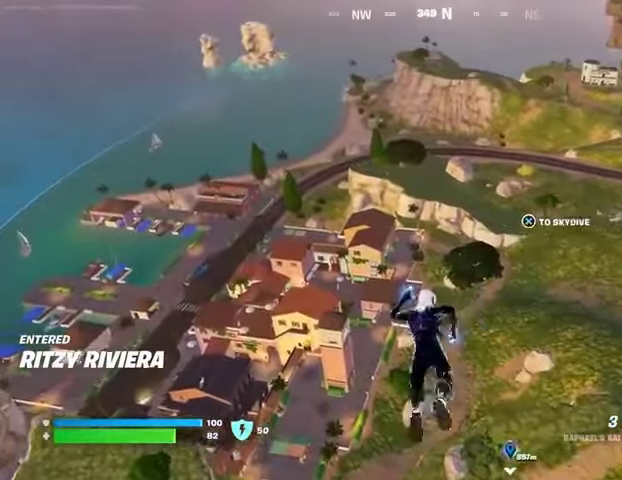
{"buttons": [], "left_stick": "up", "right_stick": "center", "events": [[133, "CROSS", "down"], [167, "CROSS", "up"]]}